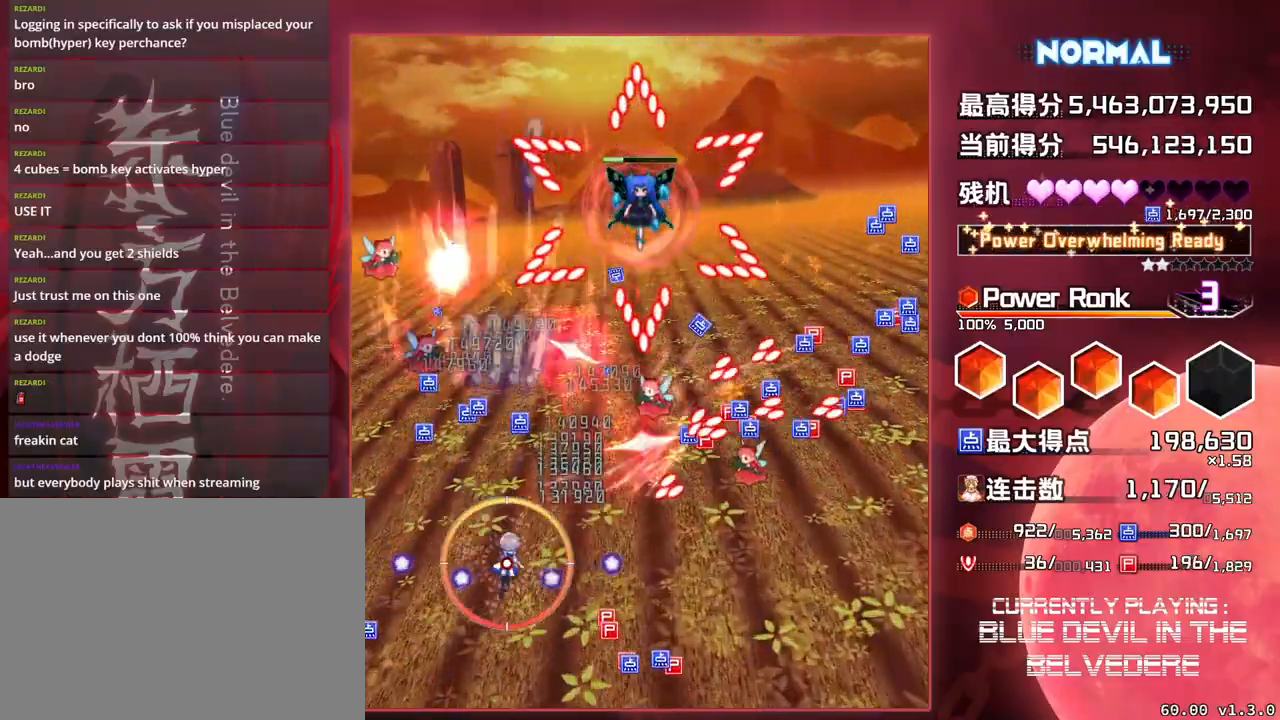
Gameplay with a controller (arcade stick); each line is a JSON object with the inputs held at the frame after it. "events" lists button and stick changes between this image and that frame as [ms after this image, input, new state], when the widget could be followed in between. Not read: L3 R3.
{"buttons": ["SQUARE", "TRIANGLE"], "left_stick": "down-right", "events": []}
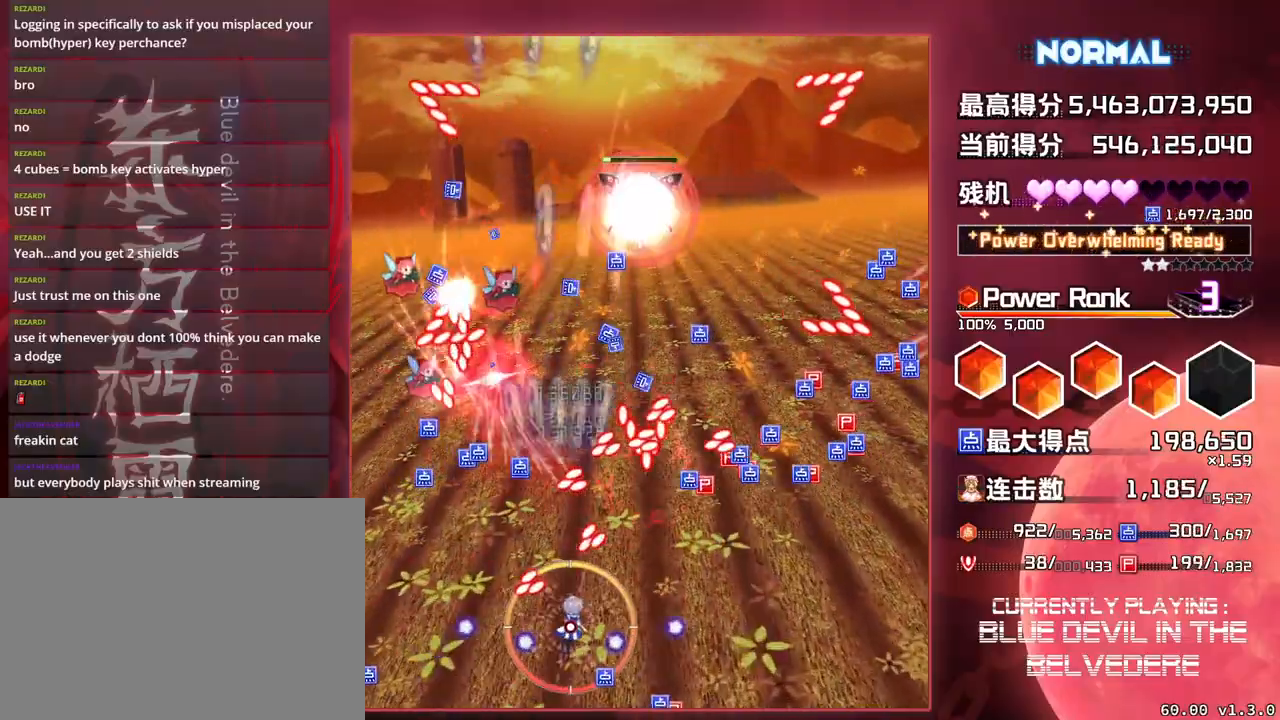
{"buttons": ["SQUARE"], "left_stick": "left", "events": [[350, "left_stick", "center"], [400, "TRIANGLE", "up"], [400, "left_stick", "left"]]}
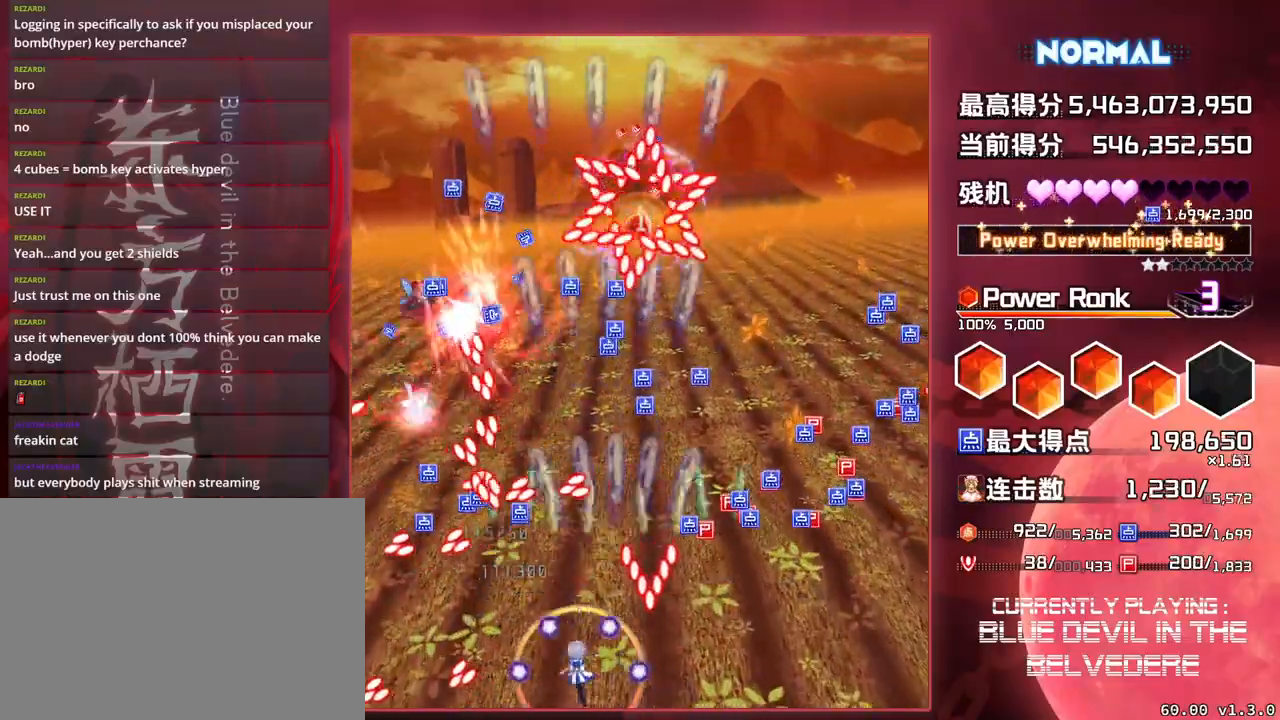
{"buttons": ["SQUARE", "TRIANGLE"], "left_stick": "right", "events": [[67, "left_stick", "center"], [217, "TRIANGLE", "down"], [367, "left_stick", "right"]]}
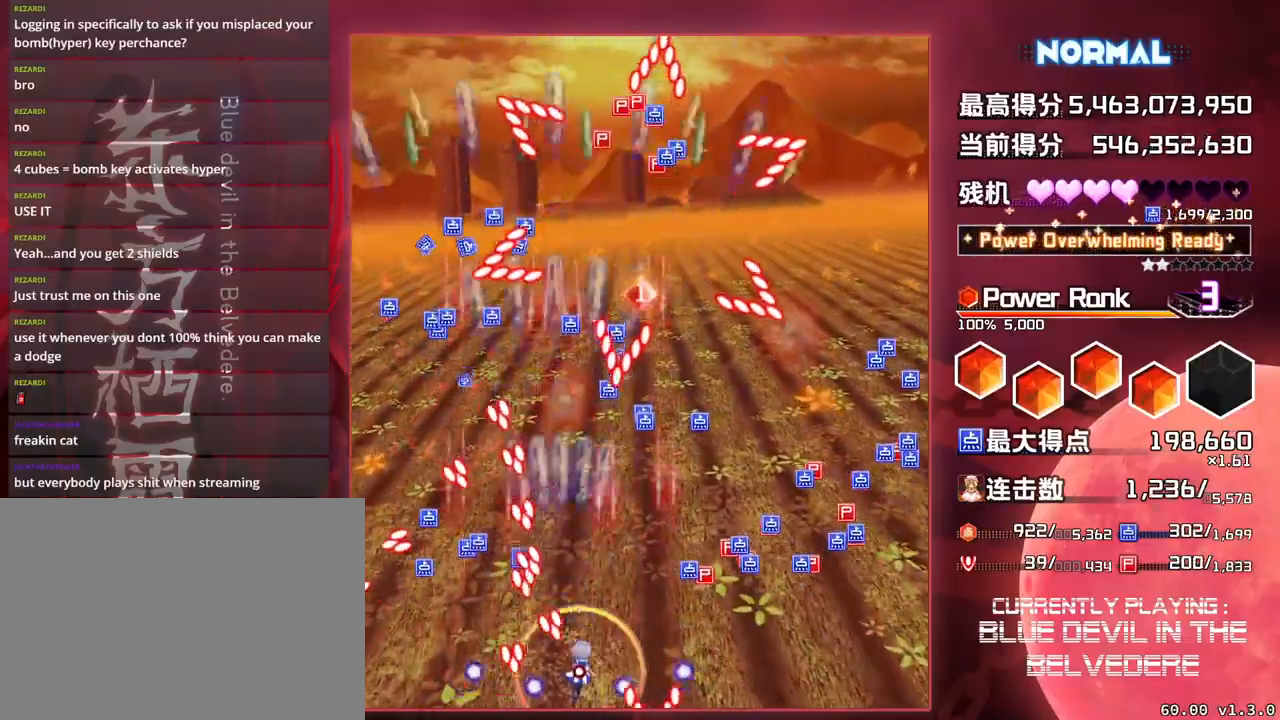
{"buttons": ["SQUARE", "TRIANGLE"], "left_stick": "right", "events": []}
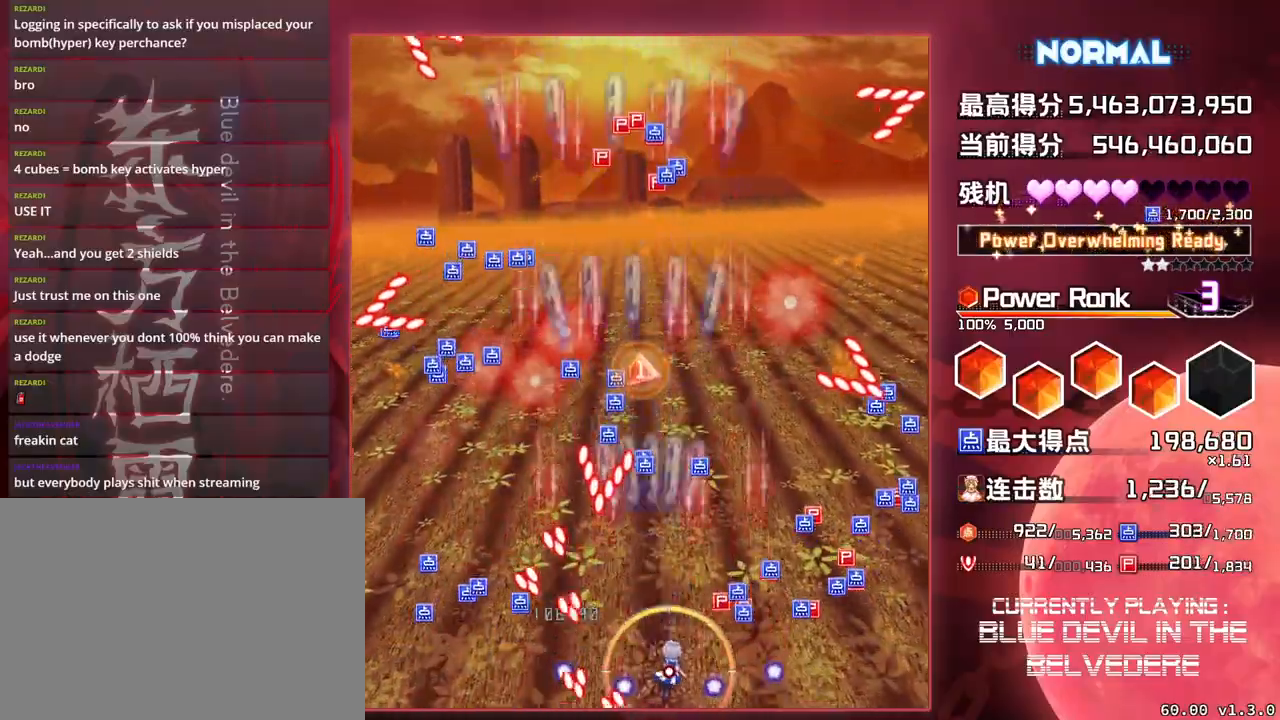
{"buttons": ["SQUARE", "TRIANGLE"], "left_stick": "up", "events": [[50, "left_stick", "center"], [150, "left_stick", "up"]]}
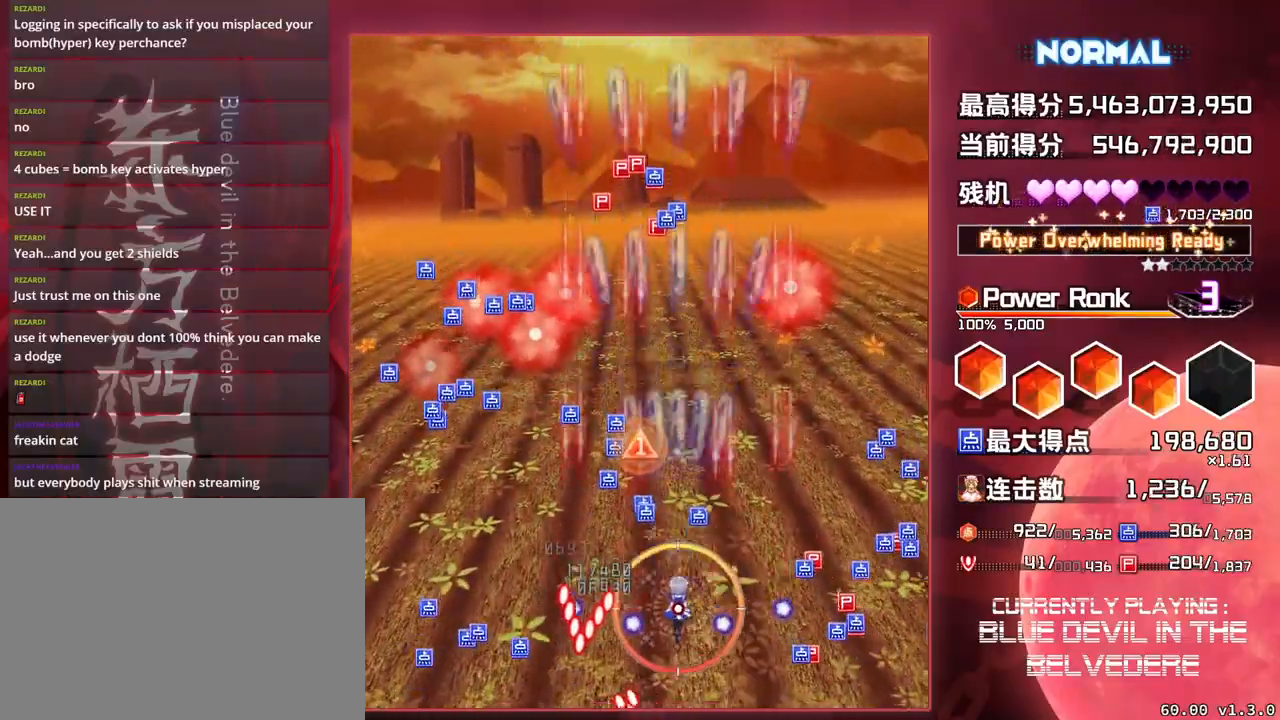
{"buttons": ["SQUARE", "TRIANGLE"], "left_stick": "center", "events": [[100, "left_stick", "up-left"], [317, "left_stick", "center"]]}
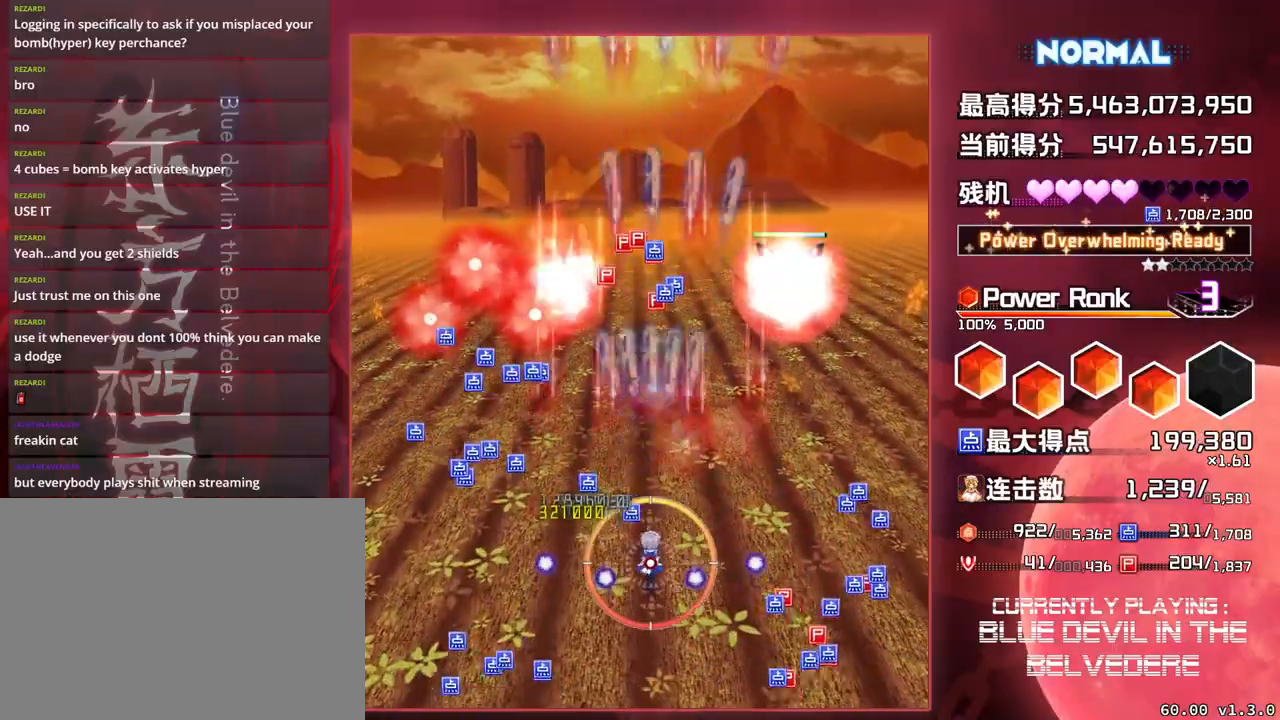
{"buttons": ["SQUARE", "TRIANGLE"], "left_stick": "down", "events": [[133, "left_stick", "down"]]}
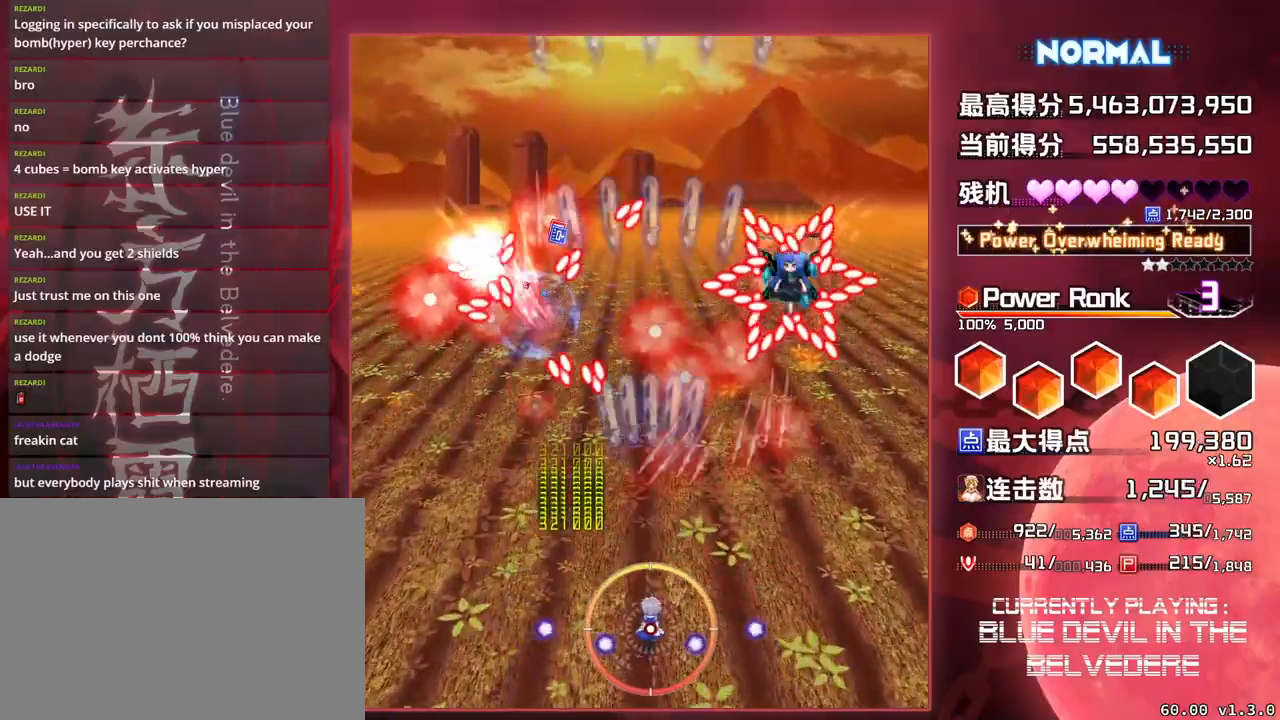
{"buttons": ["SQUARE", "TRIANGLE"], "left_stick": "right", "events": [[33, "left_stick", "down-right"], [333, "left_stick", "right"]]}
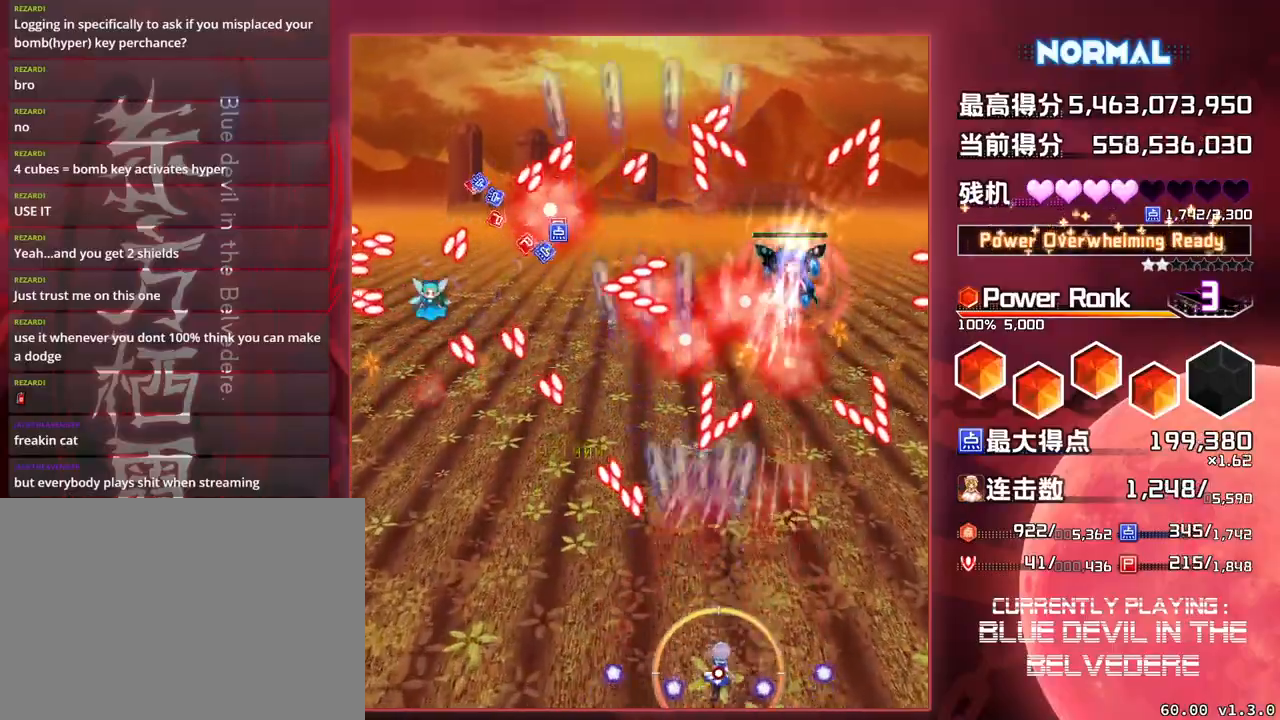
{"buttons": ["SQUARE", "TRIANGLE"], "left_stick": "up", "events": [[433, "left_stick", "center"], [483, "left_stick", "up"]]}
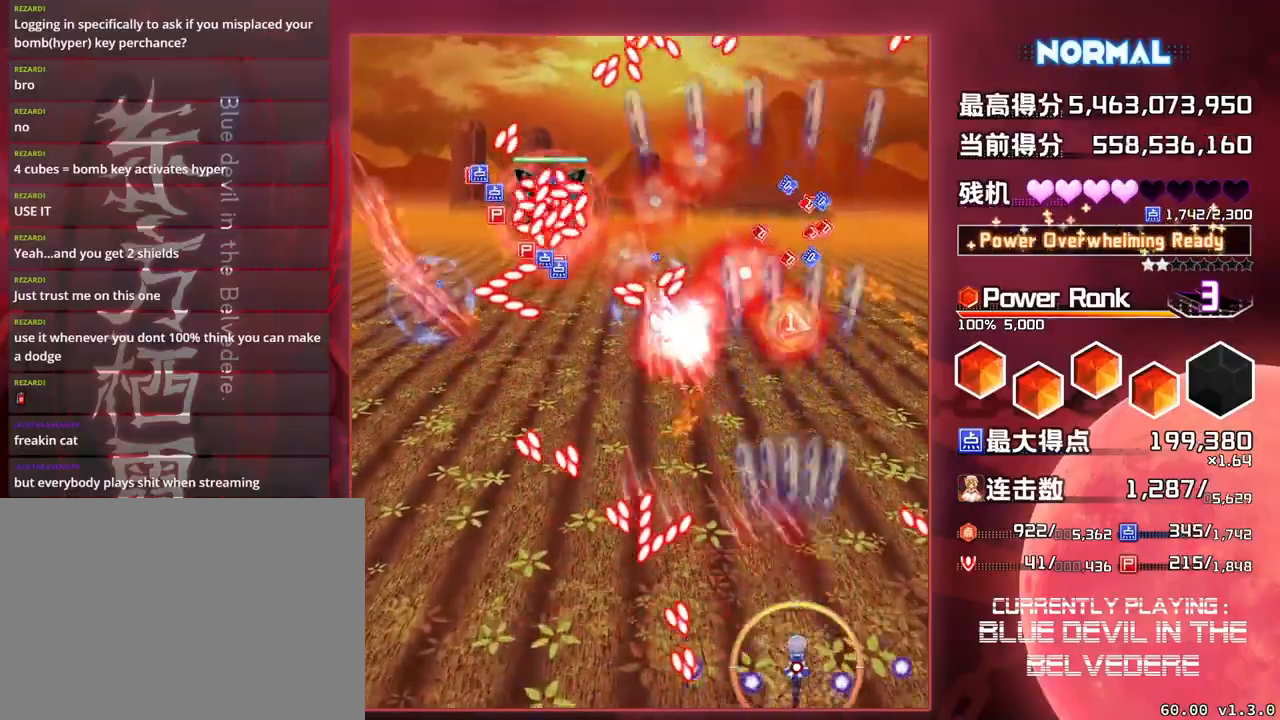
{"buttons": ["SQUARE", "TRIANGLE"], "left_stick": "up", "events": []}
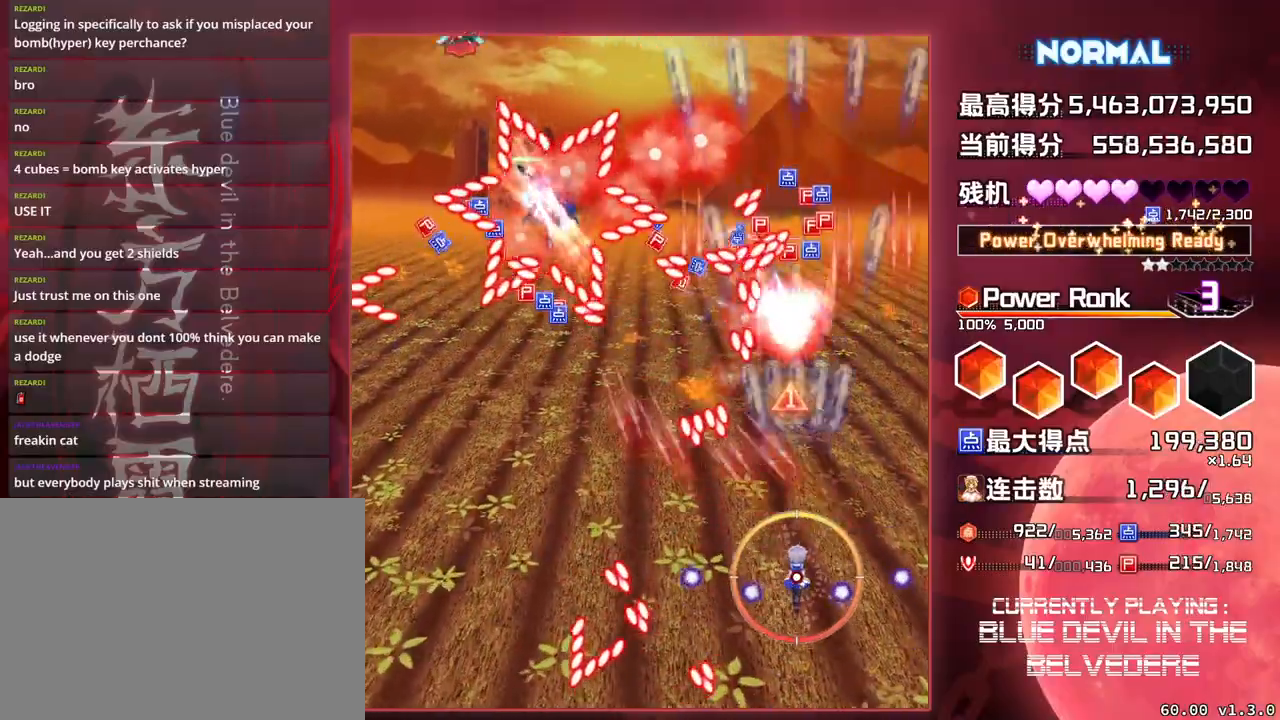
{"buttons": ["SQUARE"], "left_stick": "down-left", "events": [[100, "left_stick", "center"], [183, "left_stick", "down"], [350, "left_stick", "down-left"], [417, "TRIANGLE", "up"]]}
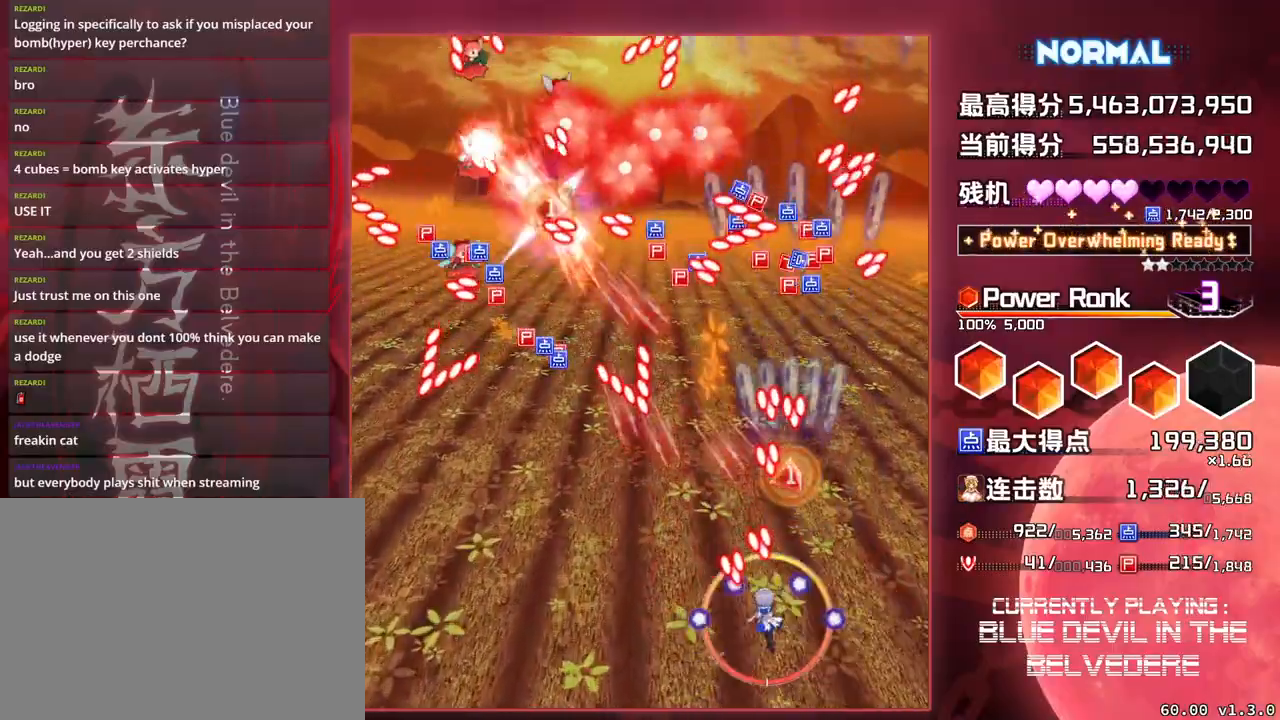
{"buttons": ["SQUARE", "TRIANGLE"], "left_stick": "center", "events": [[333, "TRIANGLE", "down"], [400, "left_stick", "center"]]}
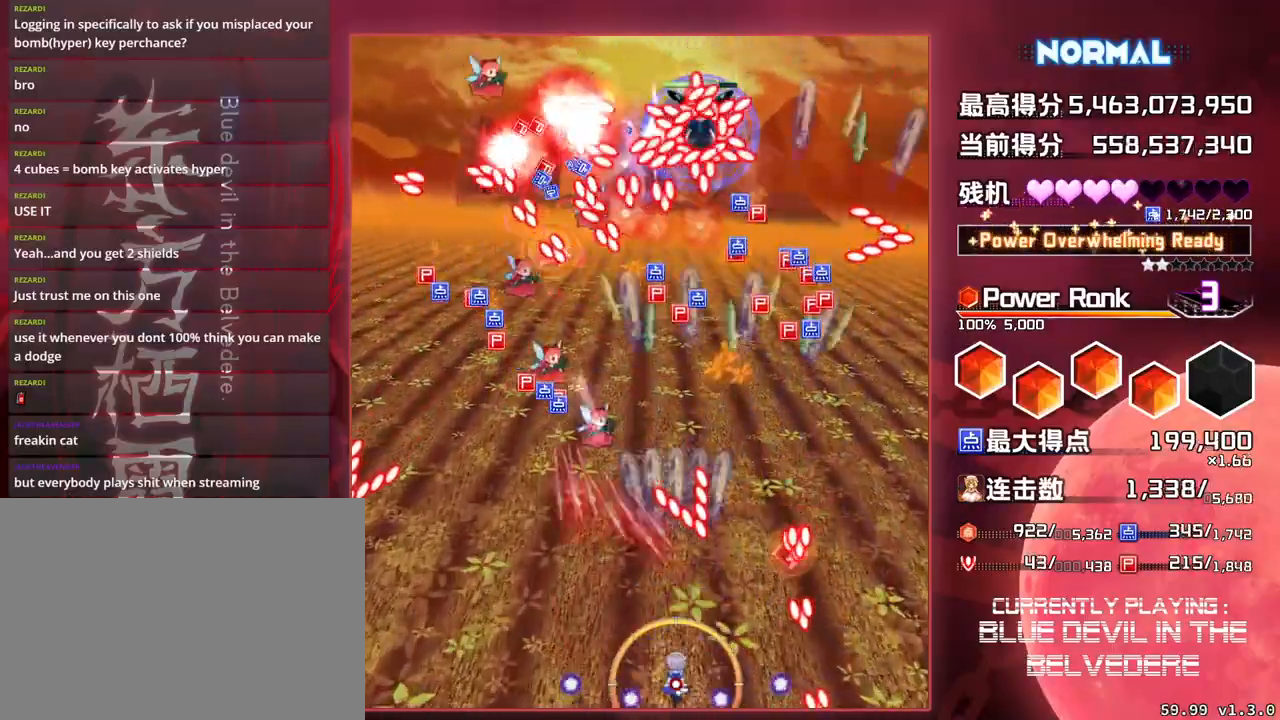
{"buttons": ["SQUARE", "TRIANGLE"], "left_stick": "center", "events": [[83, "left_stick", "left"], [333, "left_stick", "center"]]}
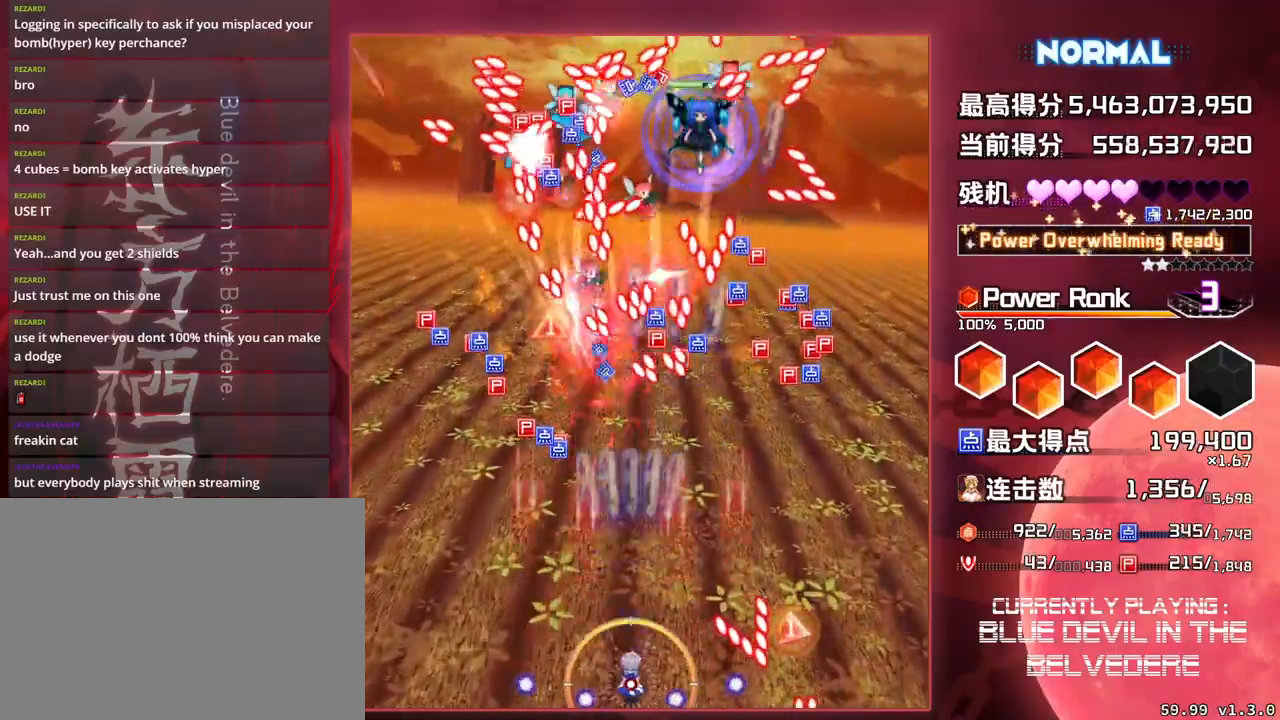
{"buttons": ["SQUARE", "TRIANGLE"], "left_stick": "left", "events": [[367, "left_stick", "left"]]}
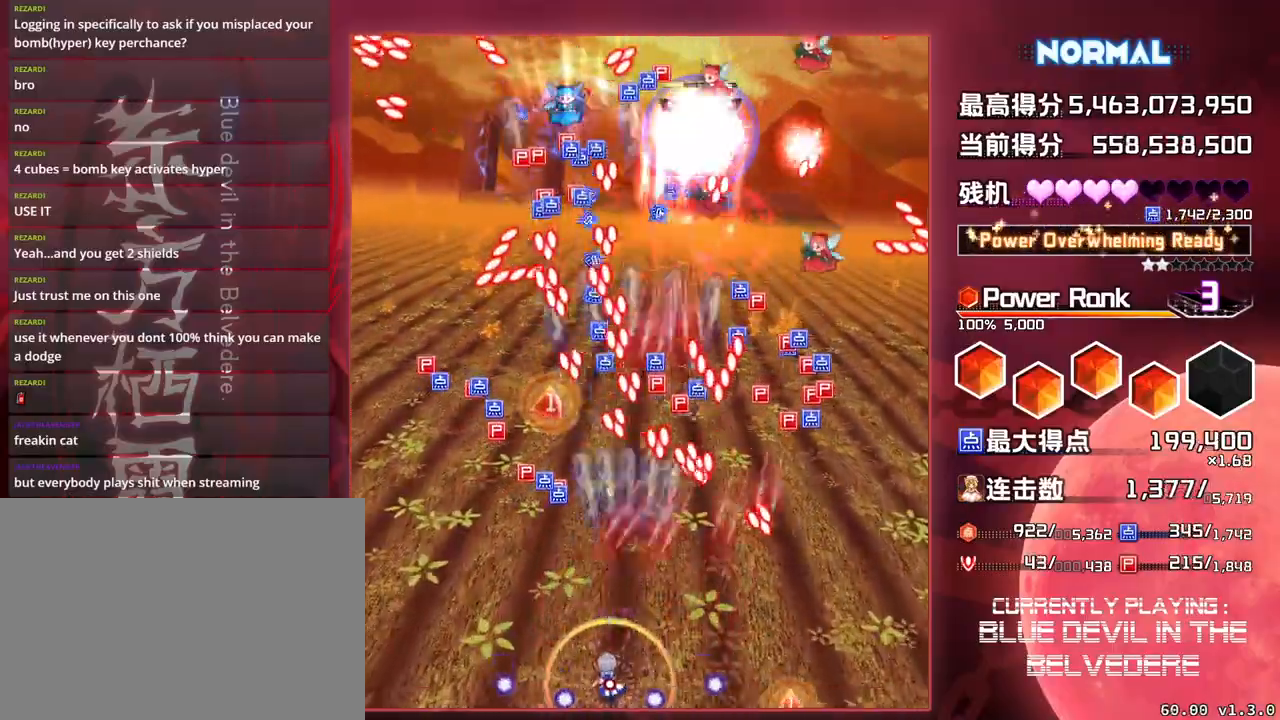
{"buttons": ["SQUARE", "TRIANGLE"], "left_stick": "up-left", "events": [[83, "left_stick", "up-left"], [217, "left_stick", "up"], [367, "left_stick", "up-left"]]}
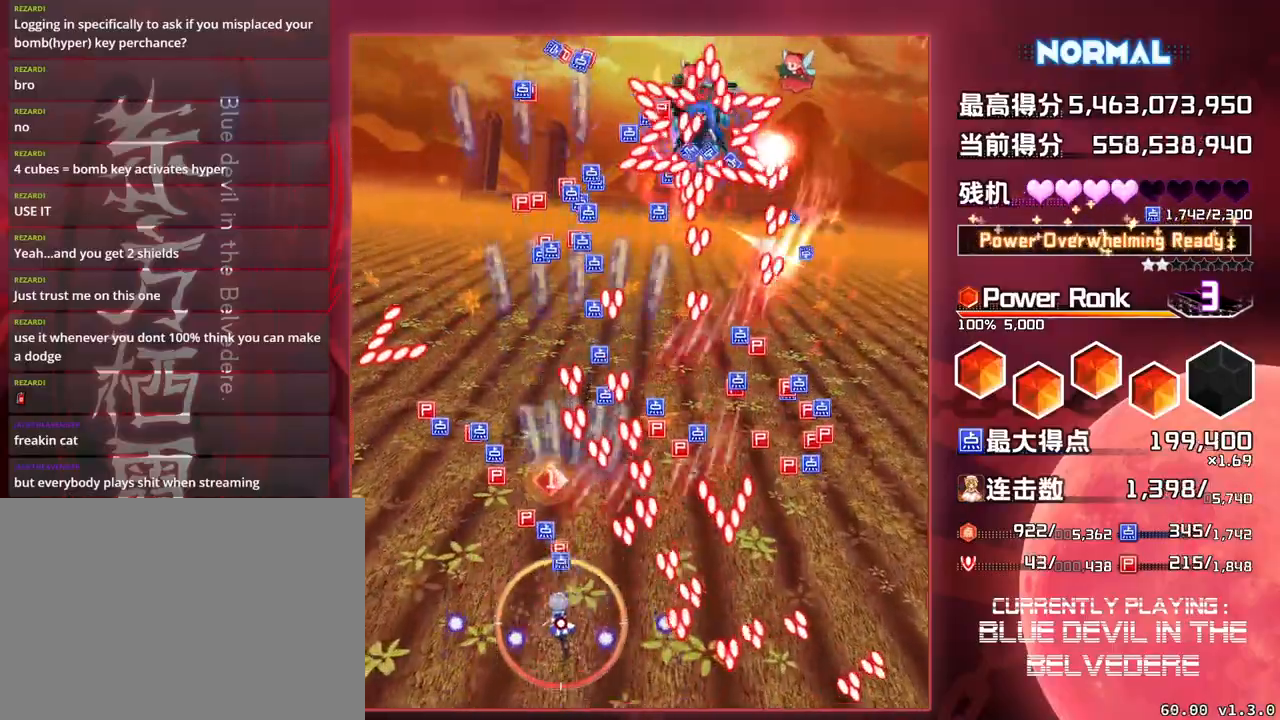
{"buttons": ["SQUARE", "TRIANGLE"], "left_stick": "center", "events": [[133, "left_stick", "center"]]}
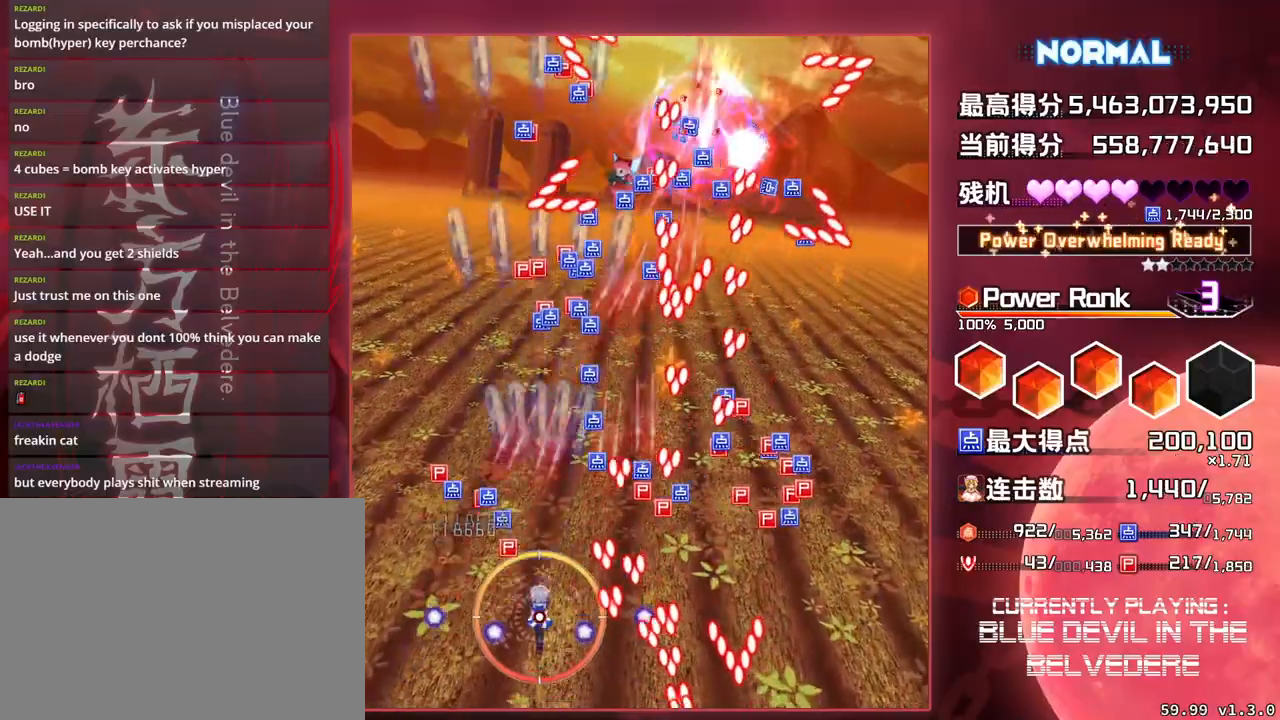
{"buttons": ["SQUARE", "TRIANGLE"], "left_stick": "center", "events": [[233, "left_stick", "left"], [417, "left_stick", "center"]]}
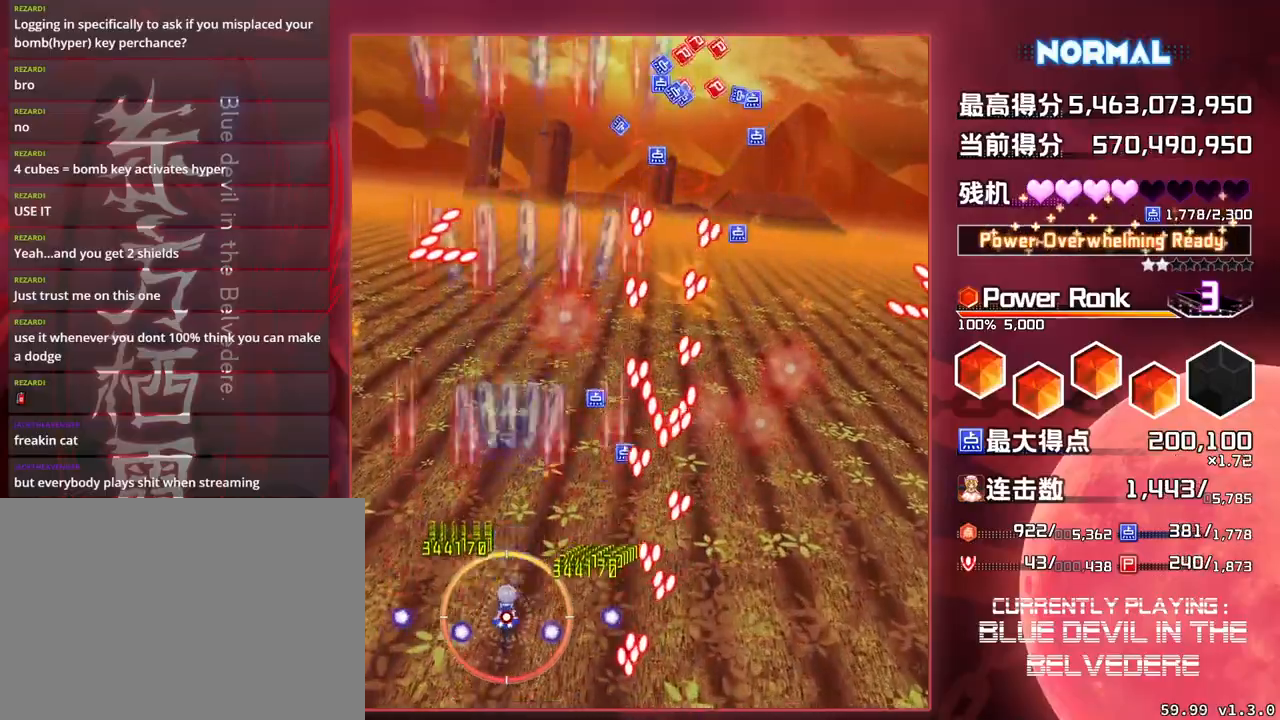
{"buttons": ["SQUARE", "TRIANGLE"], "left_stick": "up-left", "events": [[67, "left_stick", "up-left"], [217, "left_stick", "center"], [283, "left_stick", "up-left"]]}
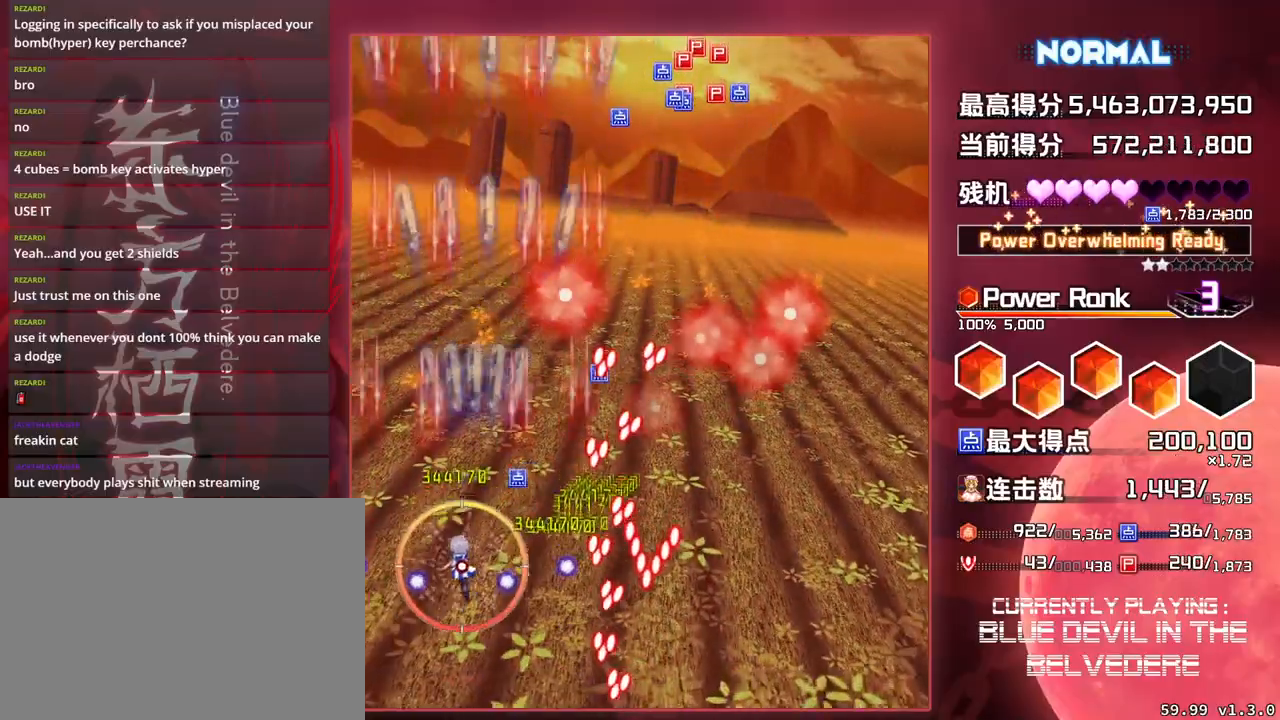
{"buttons": ["SQUARE"], "left_stick": "up", "events": [[283, "left_stick", "up"], [500, "TRIANGLE", "up"]]}
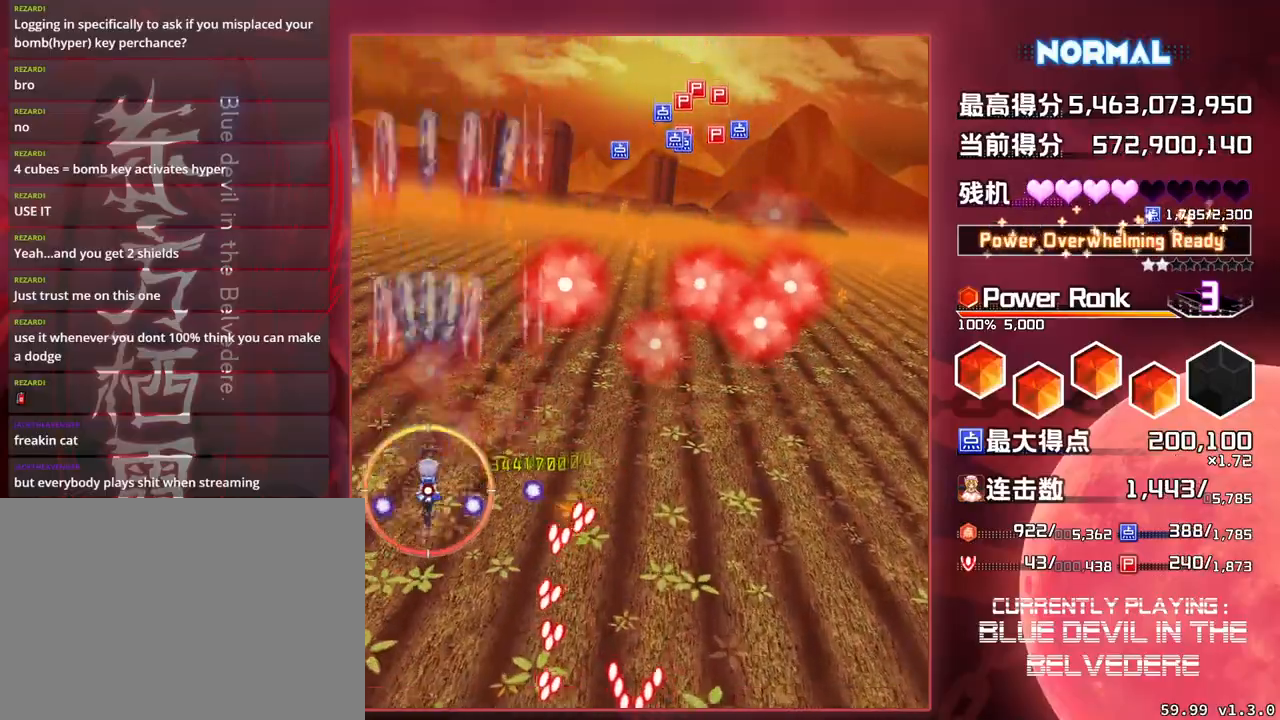
{"buttons": ["SQUARE", "TRIANGLE"], "left_stick": "down-right", "events": [[167, "TRIANGLE", "down"], [167, "left_stick", "center"], [283, "left_stick", "down-right"]]}
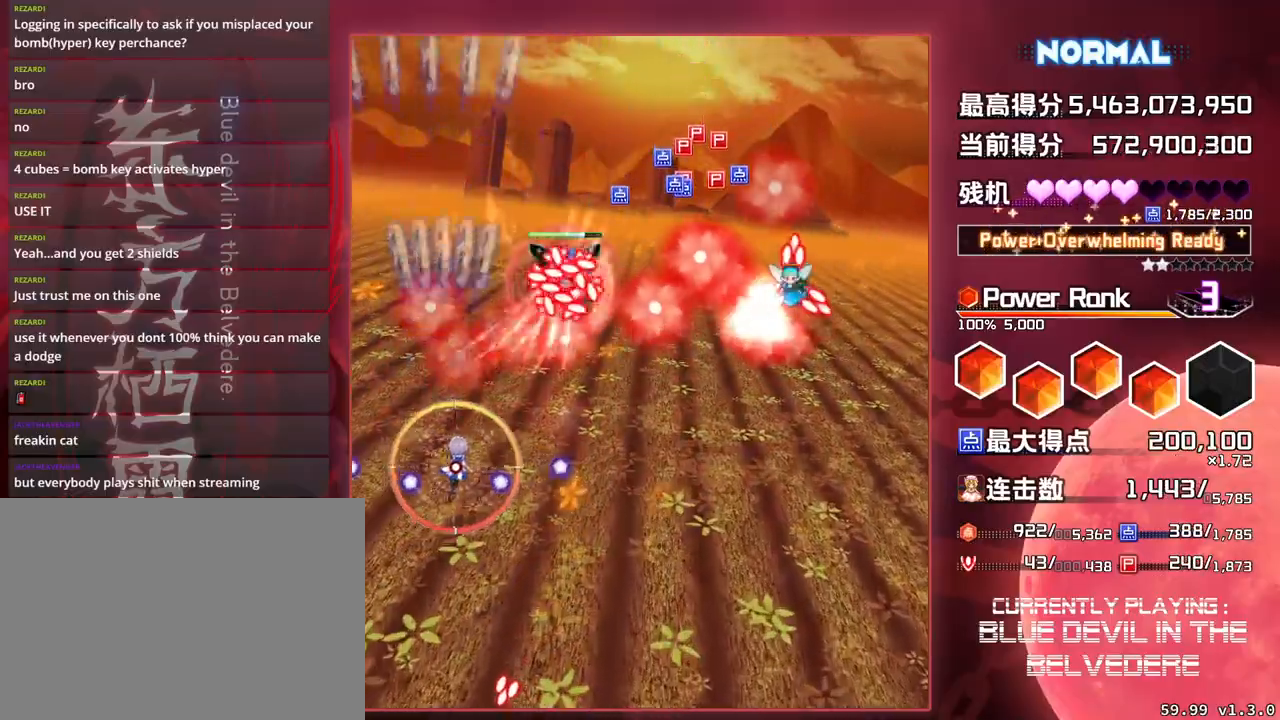
{"buttons": ["SQUARE", "TRIANGLE"], "left_stick": "down-right", "events": [[233, "TRIANGLE", "up"], [400, "TRIANGLE", "down"]]}
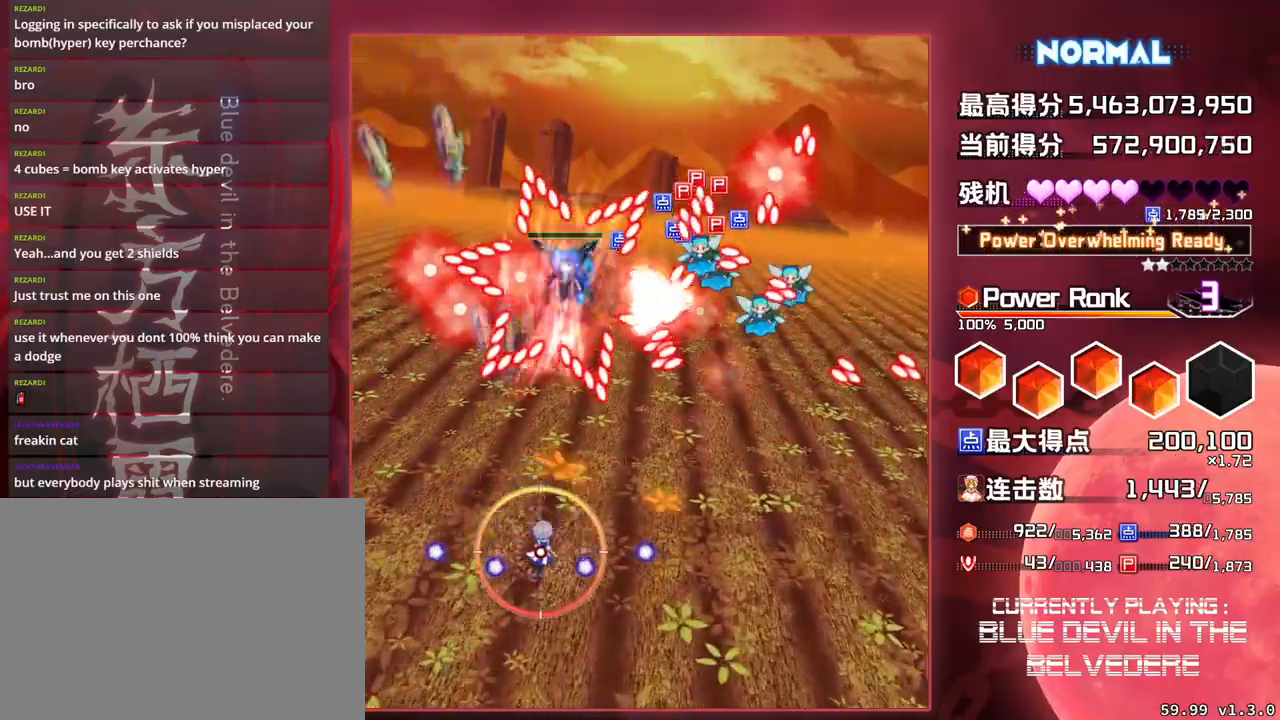
{"buttons": ["SQUARE"], "left_stick": "down-right", "events": [[433, "TRIANGLE", "up"]]}
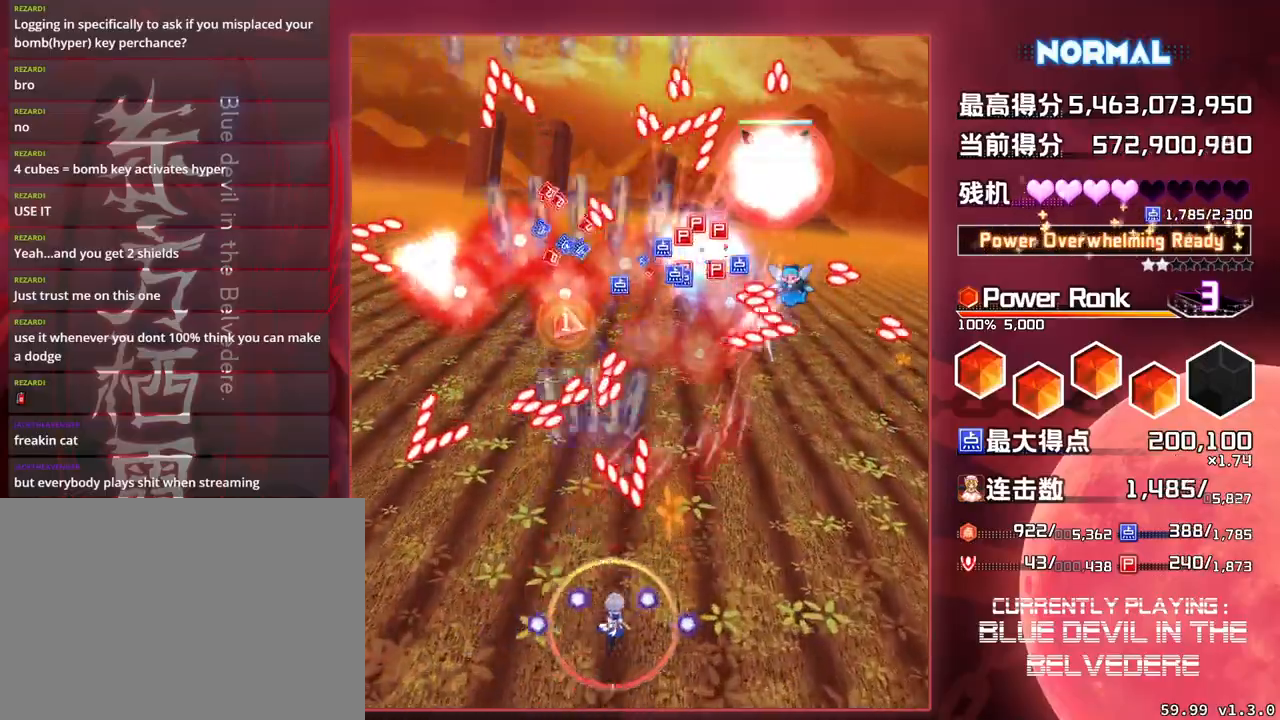
{"buttons": ["SQUARE", "TRIANGLE"], "left_stick": "left", "events": [[67, "left_stick", "down"], [117, "TRIANGLE", "down"], [383, "left_stick", "left"]]}
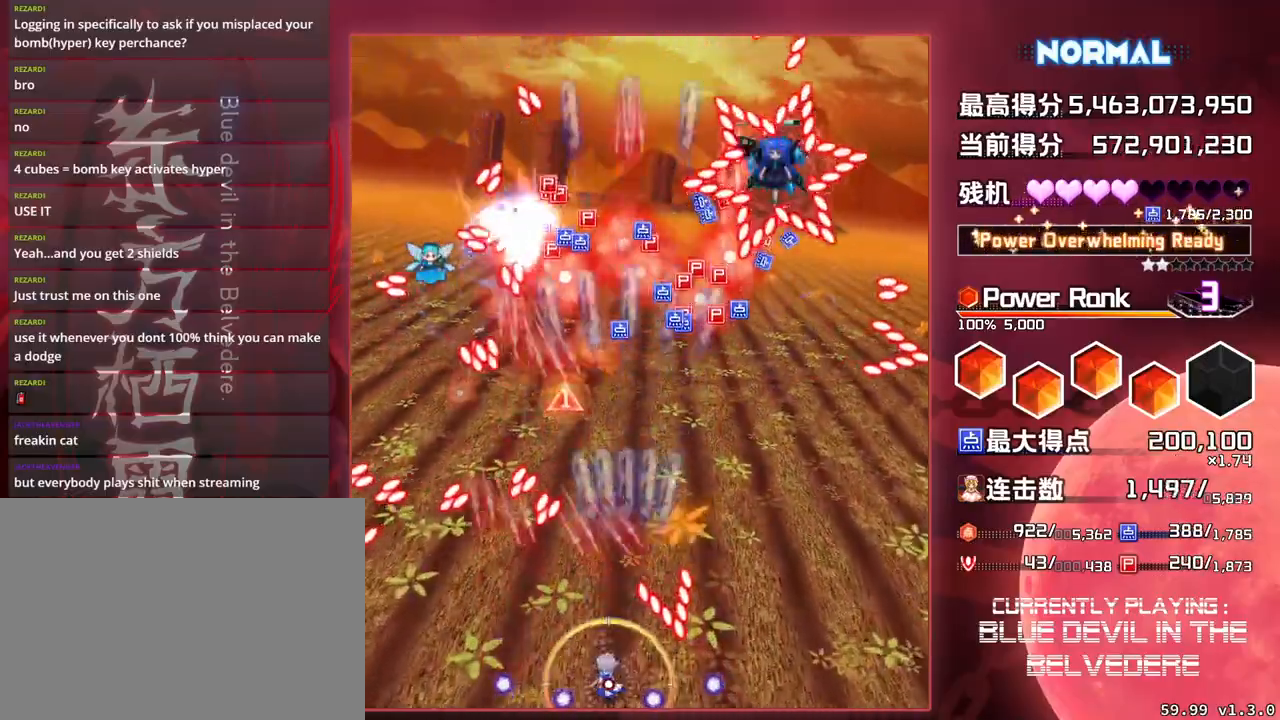
{"buttons": ["SQUARE", "TRIANGLE"], "left_stick": "left", "events": [[67, "left_stick", "center"], [300, "left_stick", "left"], [417, "left_stick", "center"], [483, "left_stick", "left"]]}
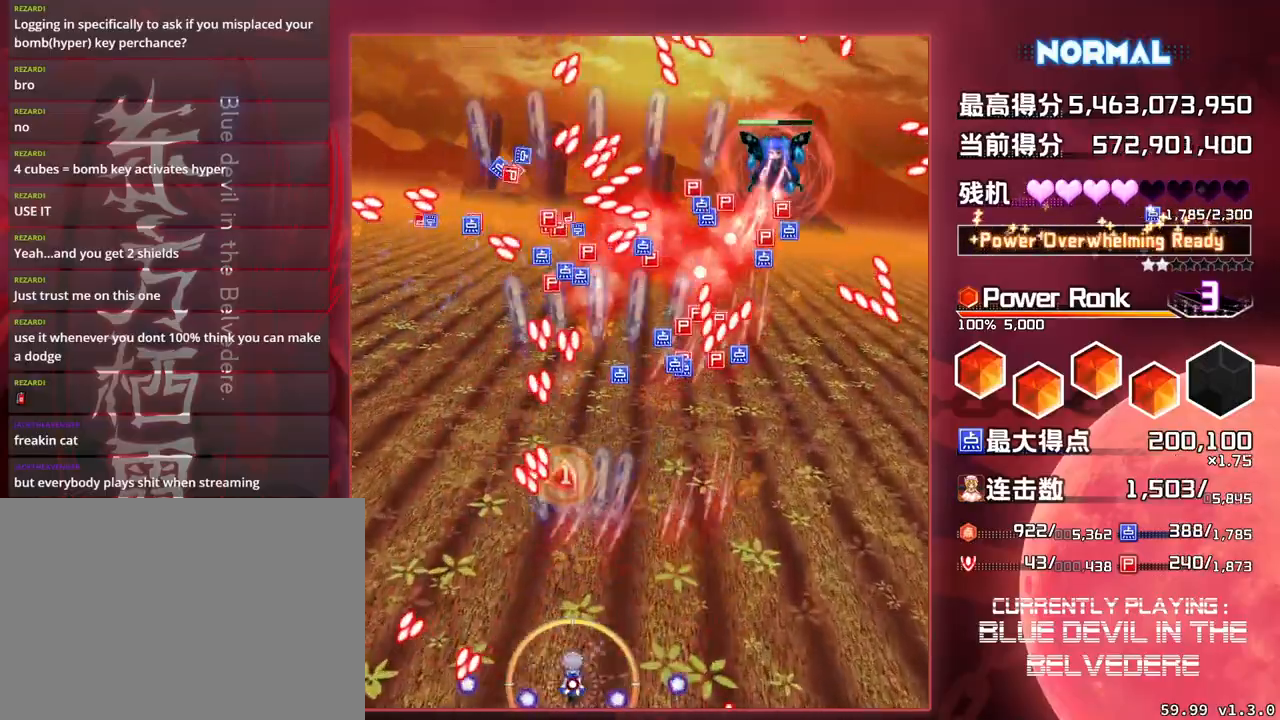
{"buttons": ["SQUARE", "TRIANGLE"], "left_stick": "center", "events": [[167, "left_stick", "center"], [267, "left_stick", "left"], [417, "left_stick", "center"]]}
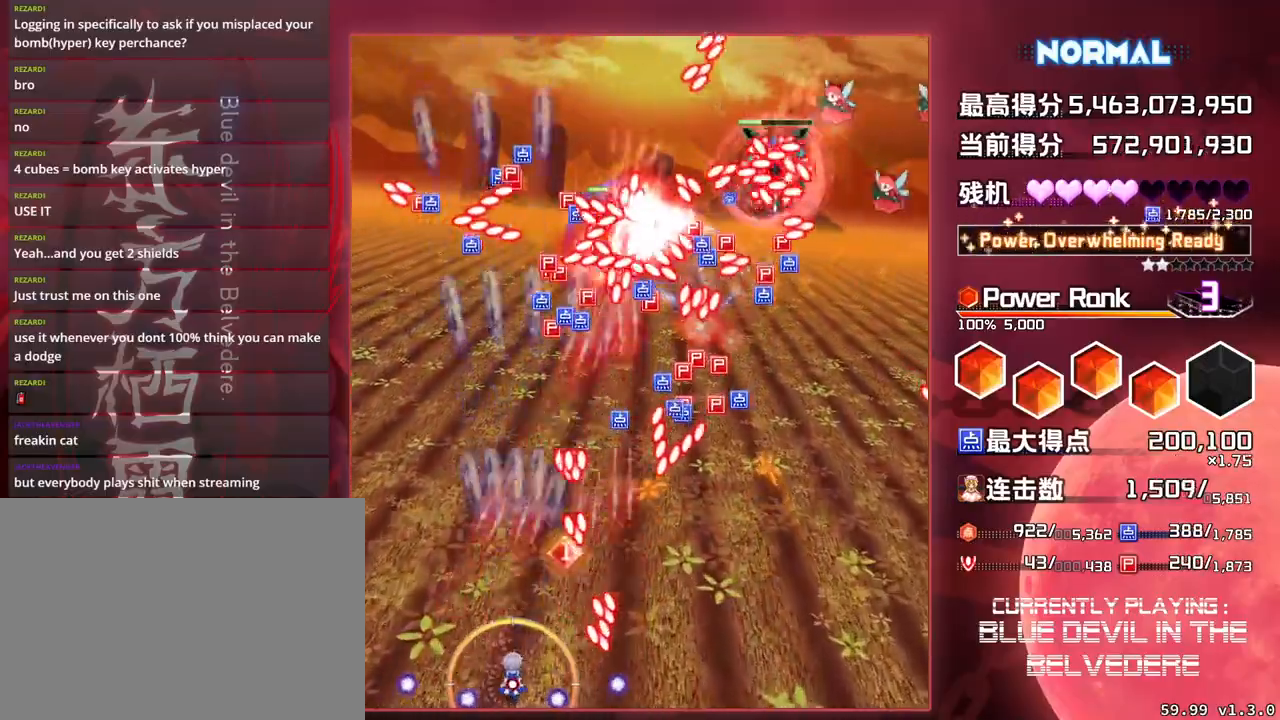
{"buttons": ["SQUARE", "TRIANGLE"], "left_stick": "center", "events": []}
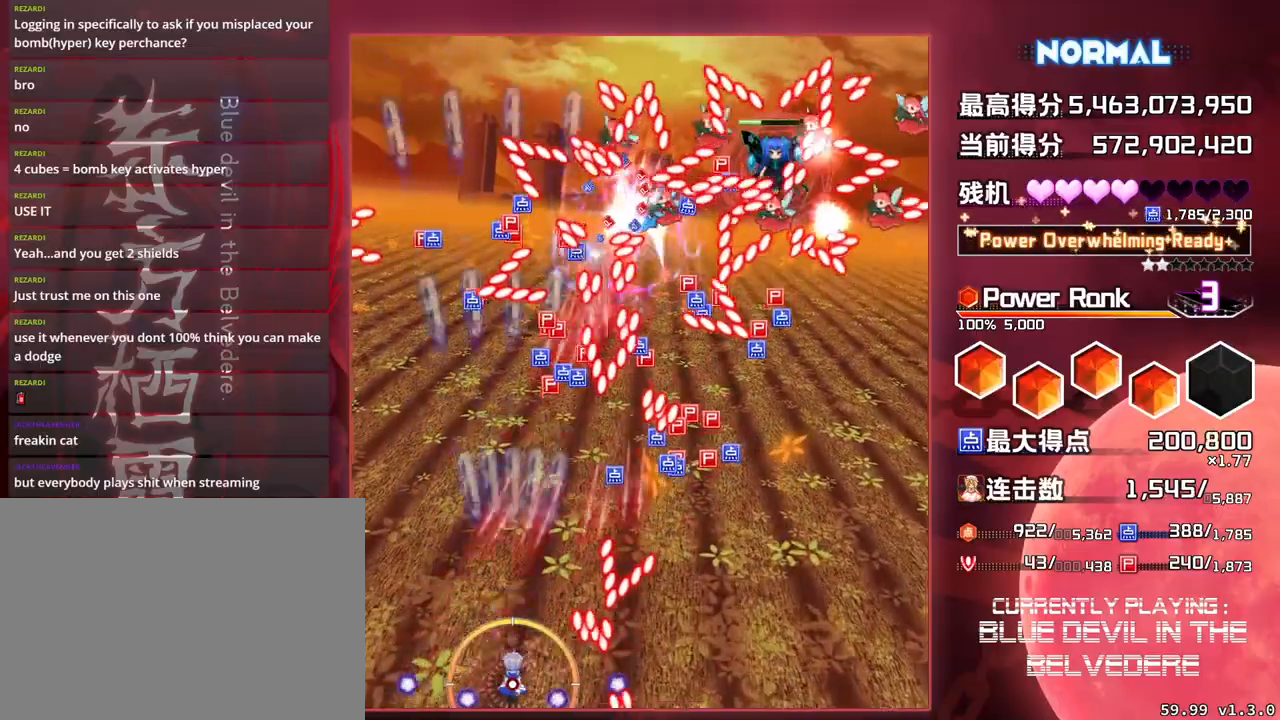
{"buttons": ["SQUARE", "TRIANGLE"], "left_stick": "left", "events": [[117, "left_stick", "left"], [267, "left_stick", "center"], [417, "left_stick", "left"]]}
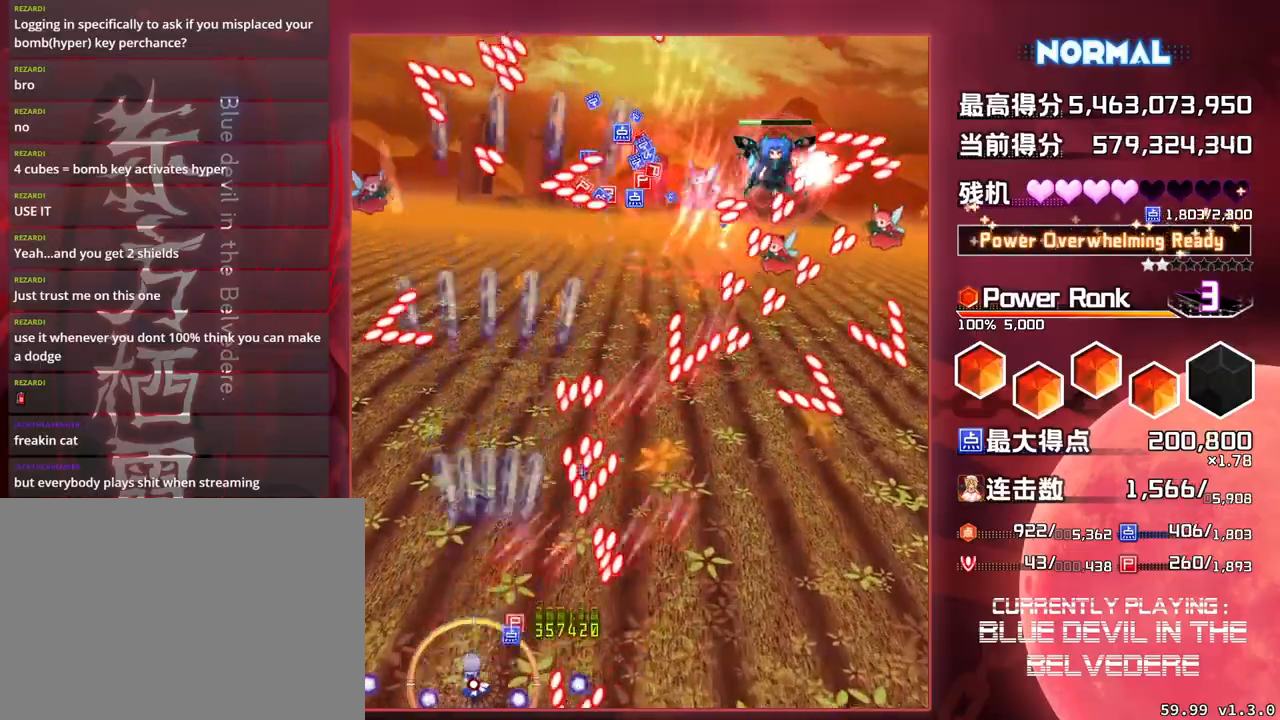
{"buttons": ["SQUARE", "TRIANGLE"], "left_stick": "up-left", "events": [[83, "left_stick", "center"], [150, "left_stick", "up-left"], [383, "left_stick", "up"], [483, "left_stick", "up-left"]]}
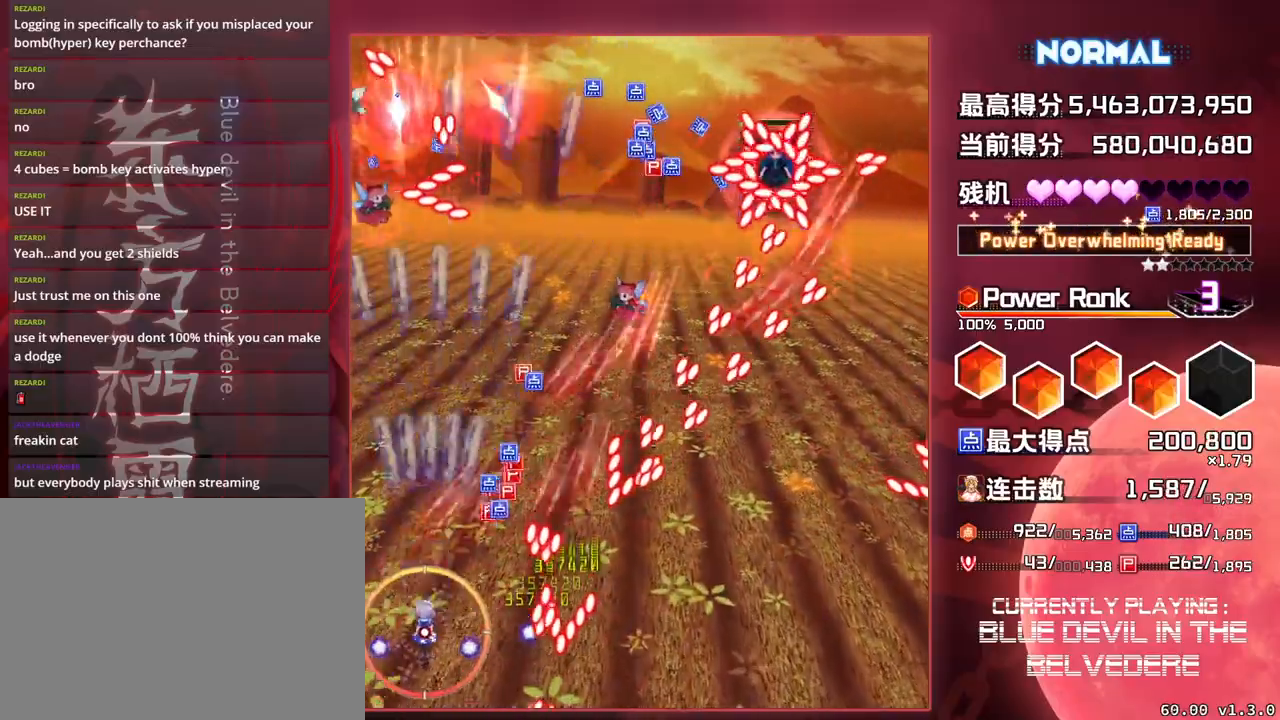
{"buttons": ["SQUARE", "TRIANGLE"], "left_stick": "up", "events": [[250, "left_stick", "center"], [367, "left_stick", "up"]]}
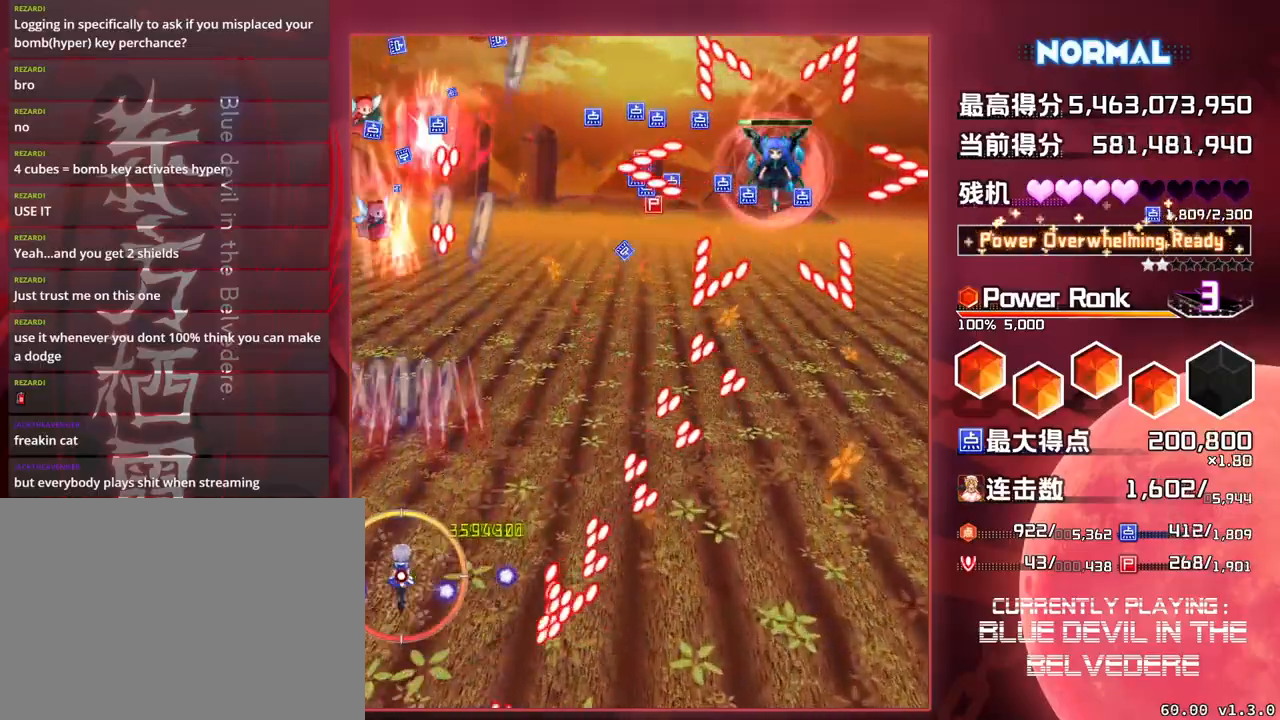
{"buttons": ["SQUARE", "TRIANGLE"], "left_stick": "up-left", "events": [[17, "left_stick", "center"], [300, "left_stick", "up-left"]]}